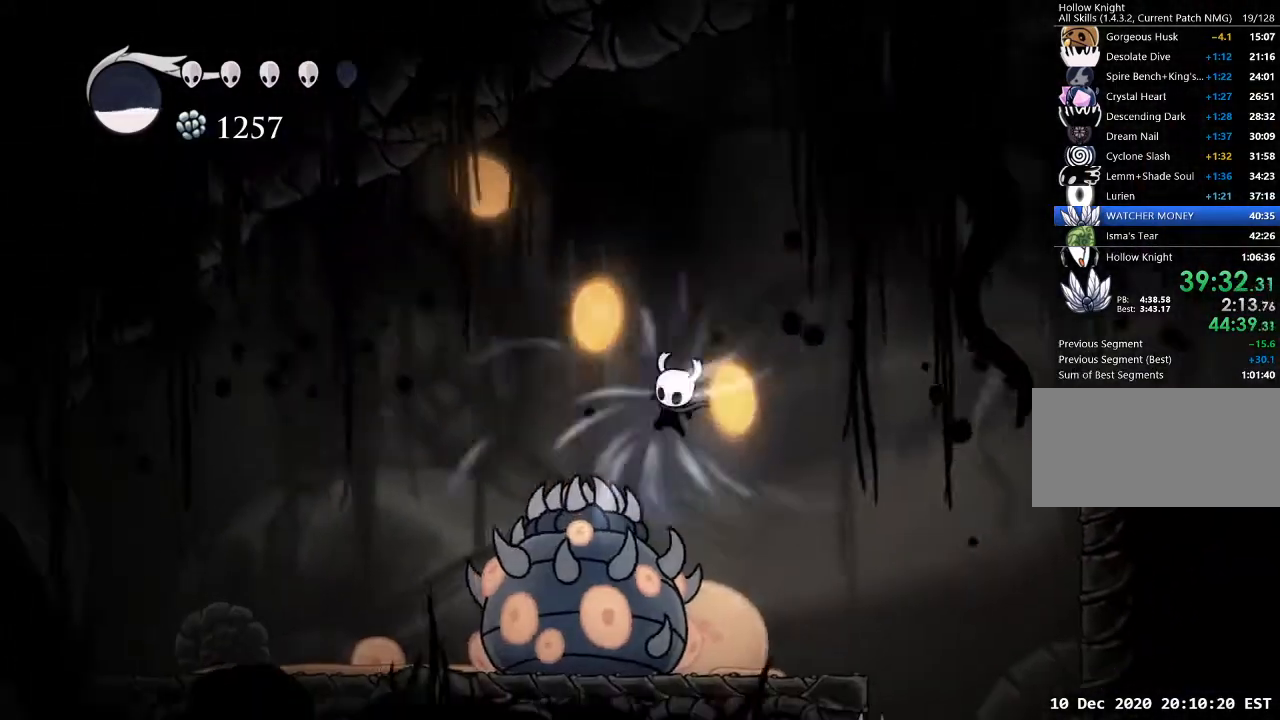
Gameplay with keyboard; each line is a JSON object with the keys held at the frame after it. "events" lists presses ("down") and releases ("up") of "a", "cast", "d", "dash", "dnail", "focus", "inv", "jump", "nail", "s", "sdsh" and "w" between this image and that frame as [ms after this image, input, new state], when the widget could be followed in between. No other keys are recorded. Mouse input is not recorded. Key names are as the overlay labels them; some are game actions (e.g. jump) rather than physical keys.
{"keys": [], "events": [[33, "cast", "up"], [133, "s", "up"]]}
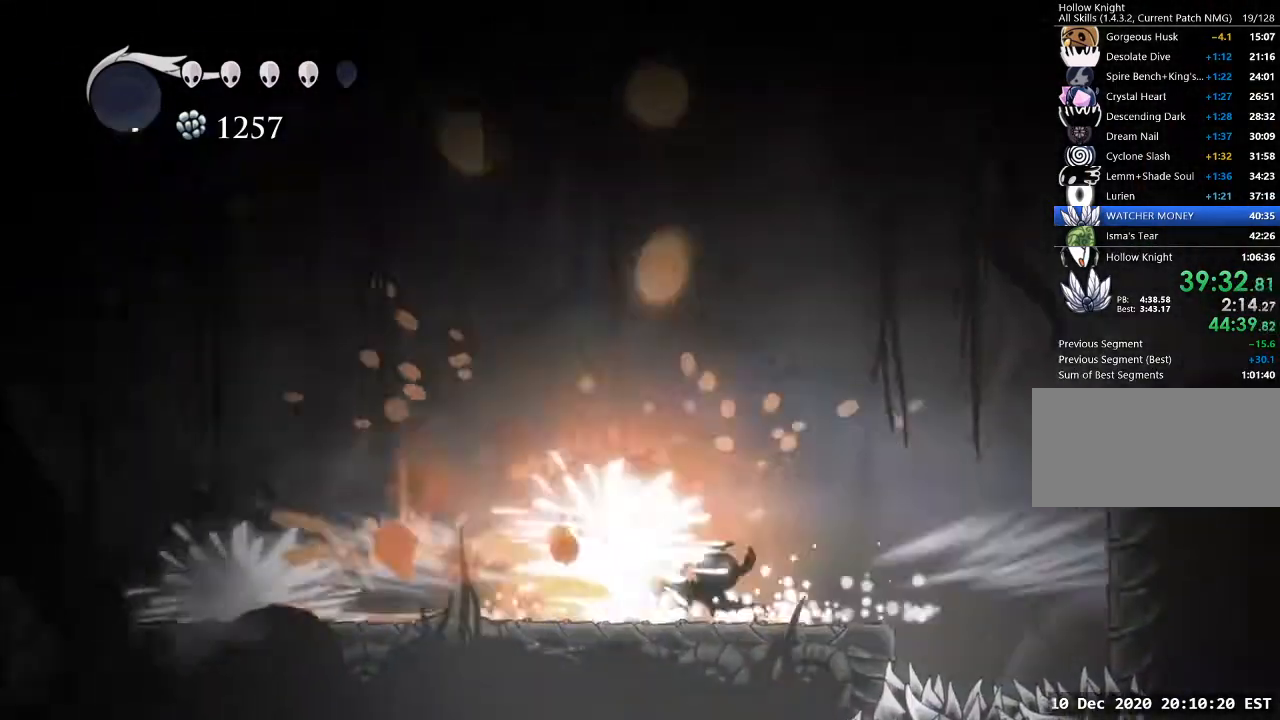
{"keys": ["a"], "events": [[333, "a", "down"]]}
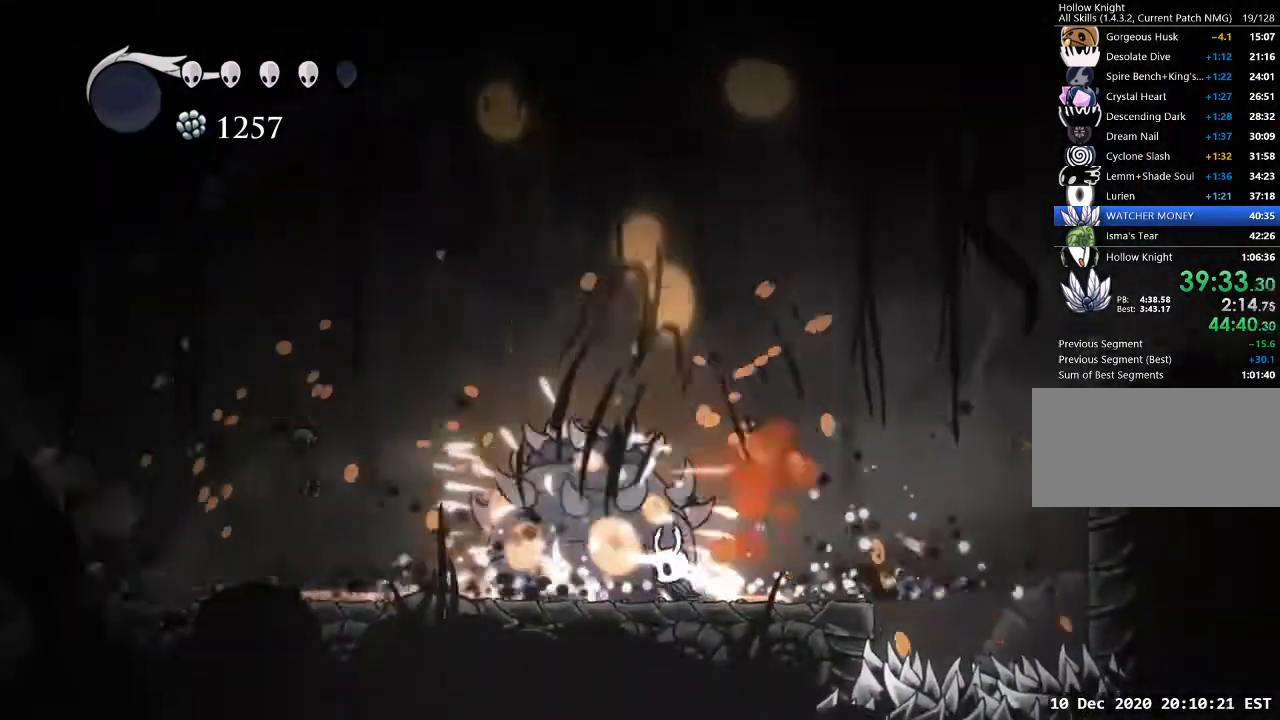
{"keys": ["a"], "events": [[167, "dash", "down"], [300, "dash", "up"]]}
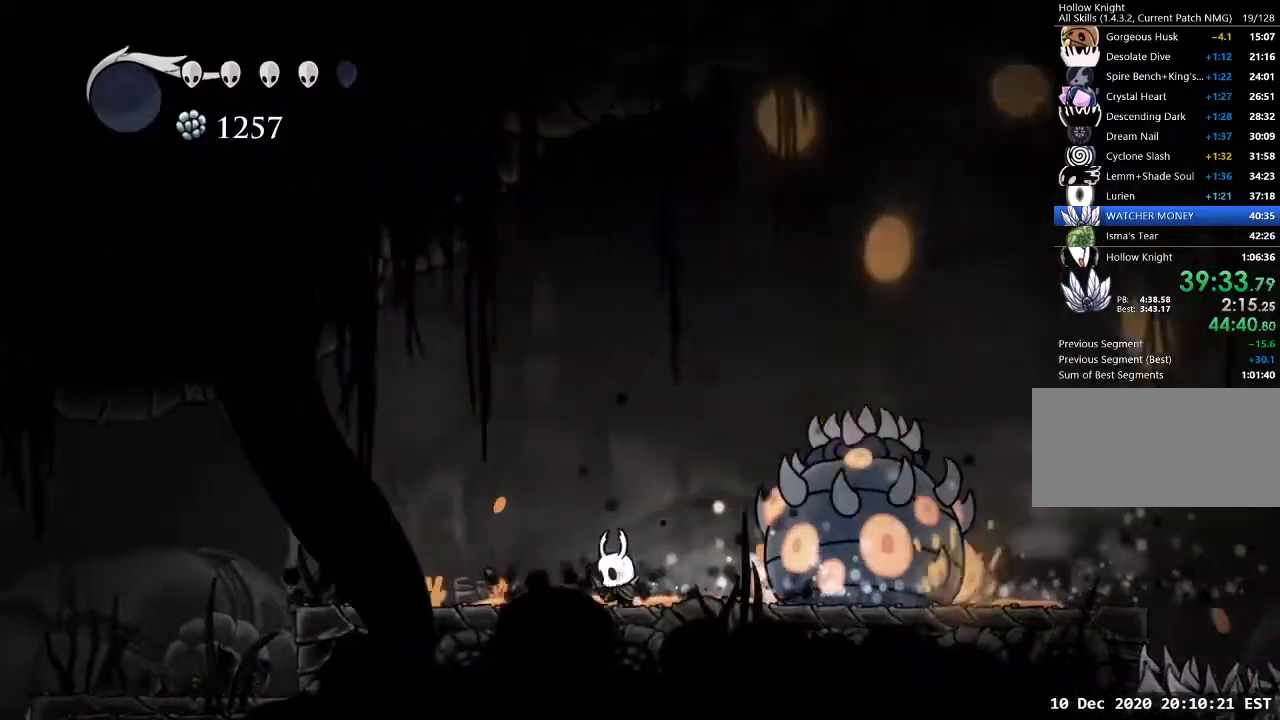
{"keys": [], "events": [[267, "dash", "down"], [367, "dash", "up"], [400, "a", "up"]]}
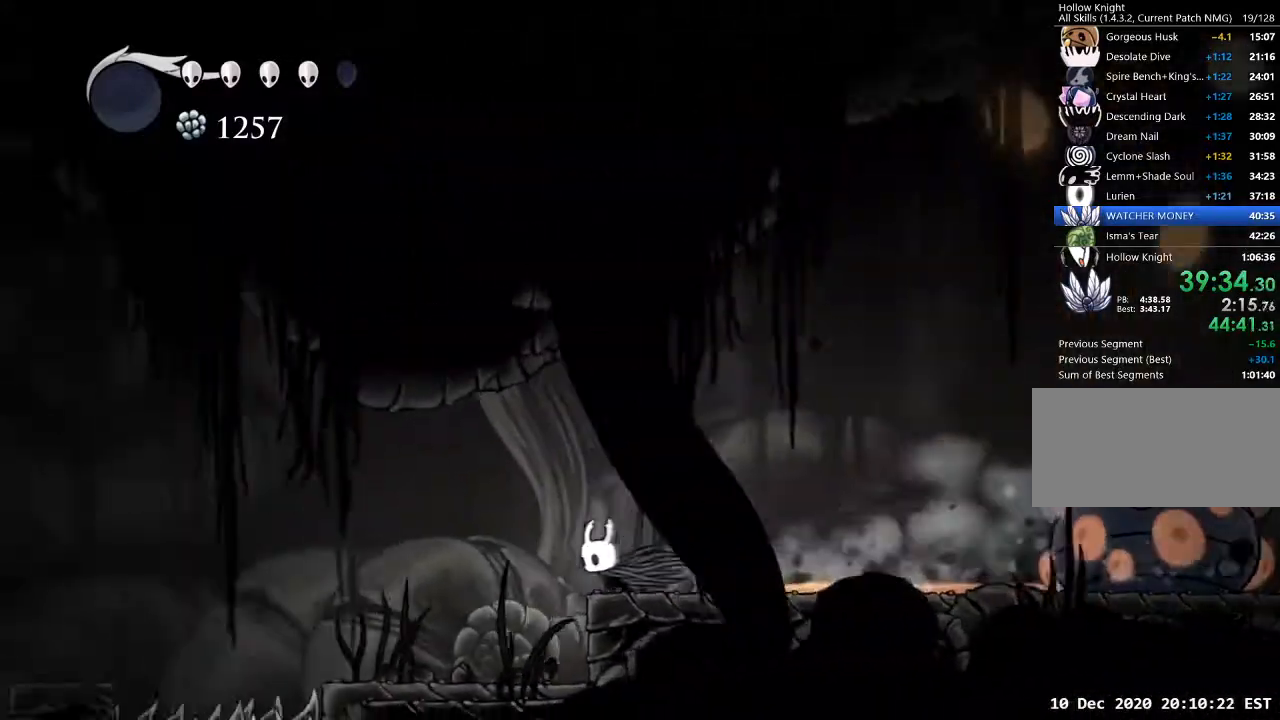
{"keys": ["jump"], "events": [[133, "sdsh", "down"], [433, "sdsh", "up"], [467, "jump", "down"]]}
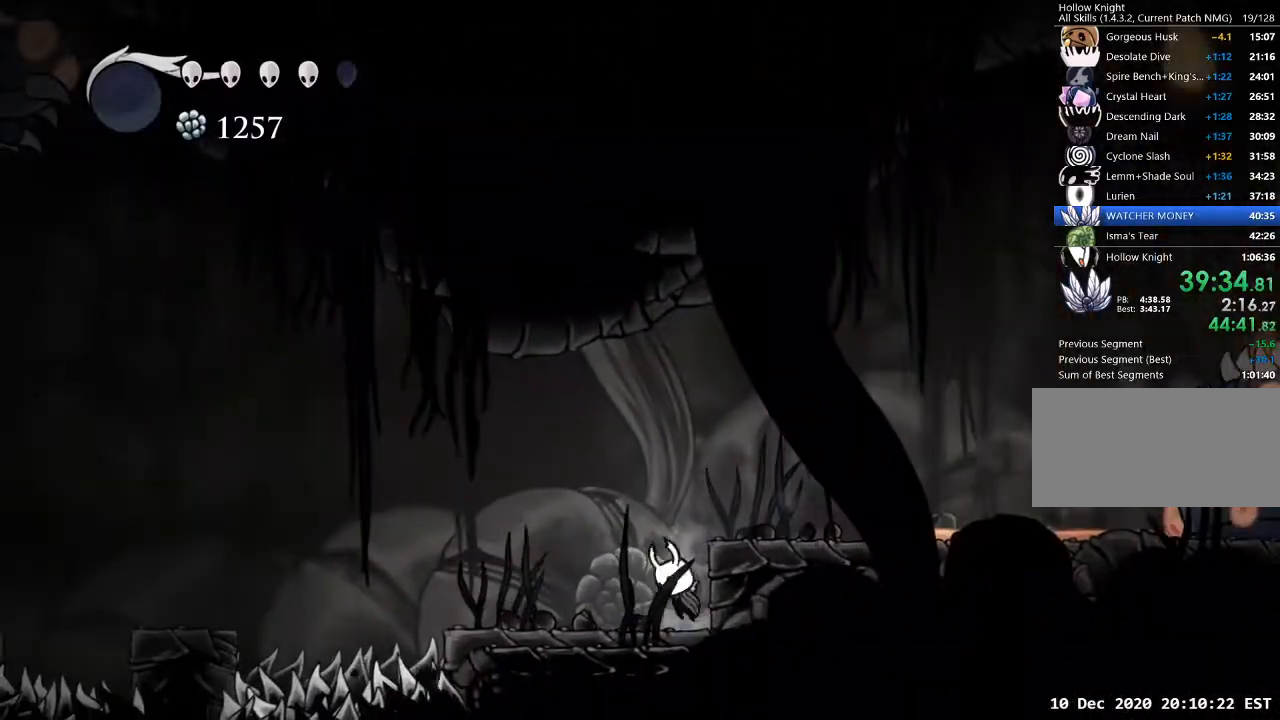
{"keys": ["sdsh"], "events": [[33, "d", "down"], [200, "jump", "up"], [367, "a", "down"], [367, "d", "up"], [500, "a", "up"], [500, "sdsh", "down"]]}
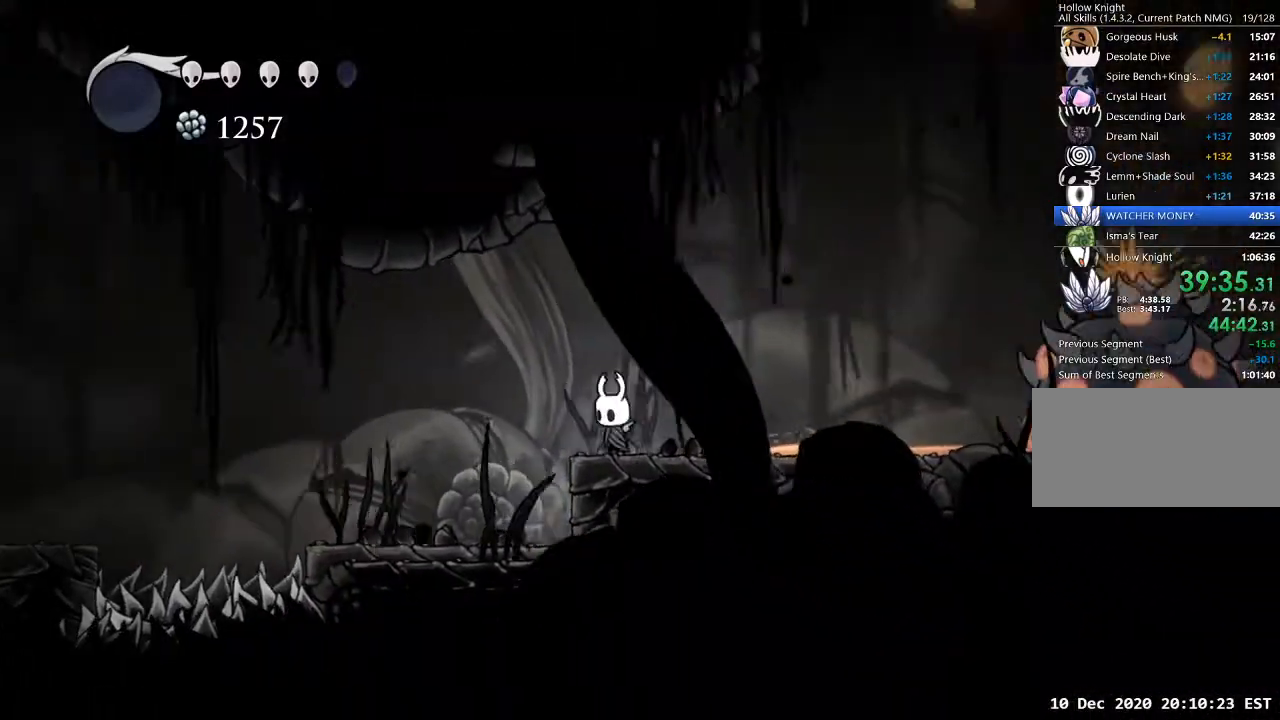
{"keys": ["sdsh"], "events": []}
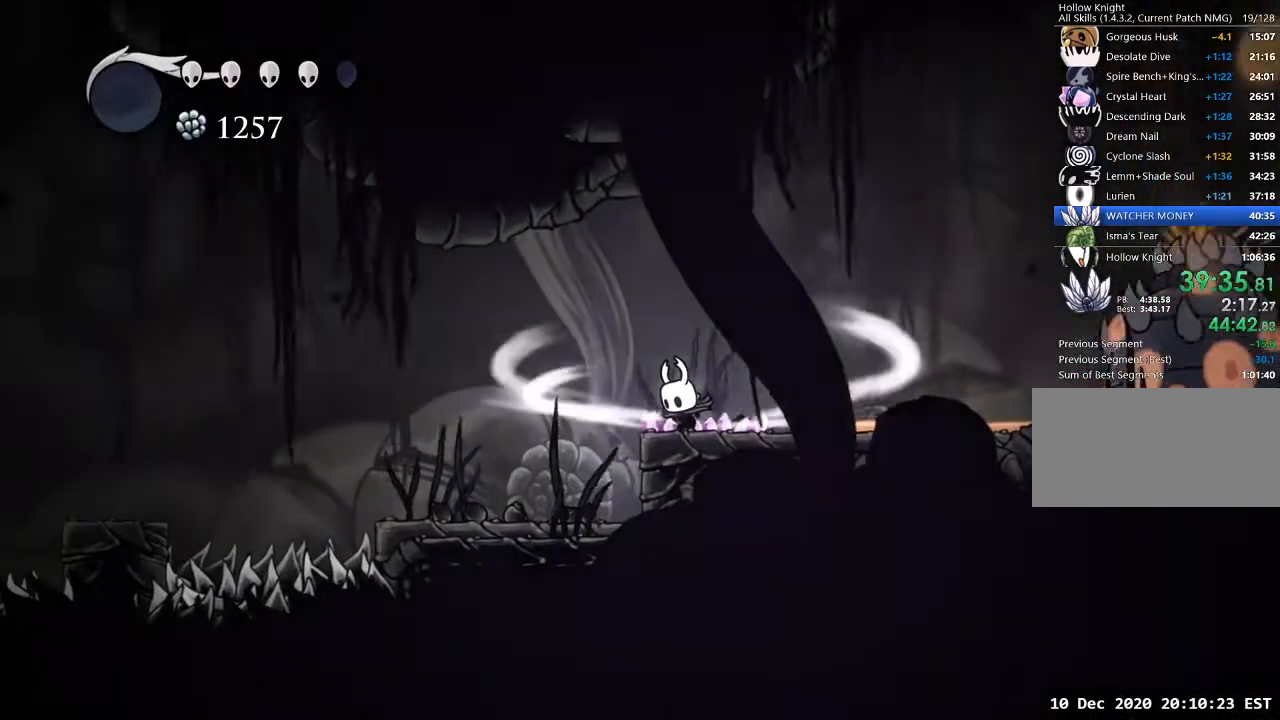
{"keys": [], "events": [[333, "sdsh", "up"]]}
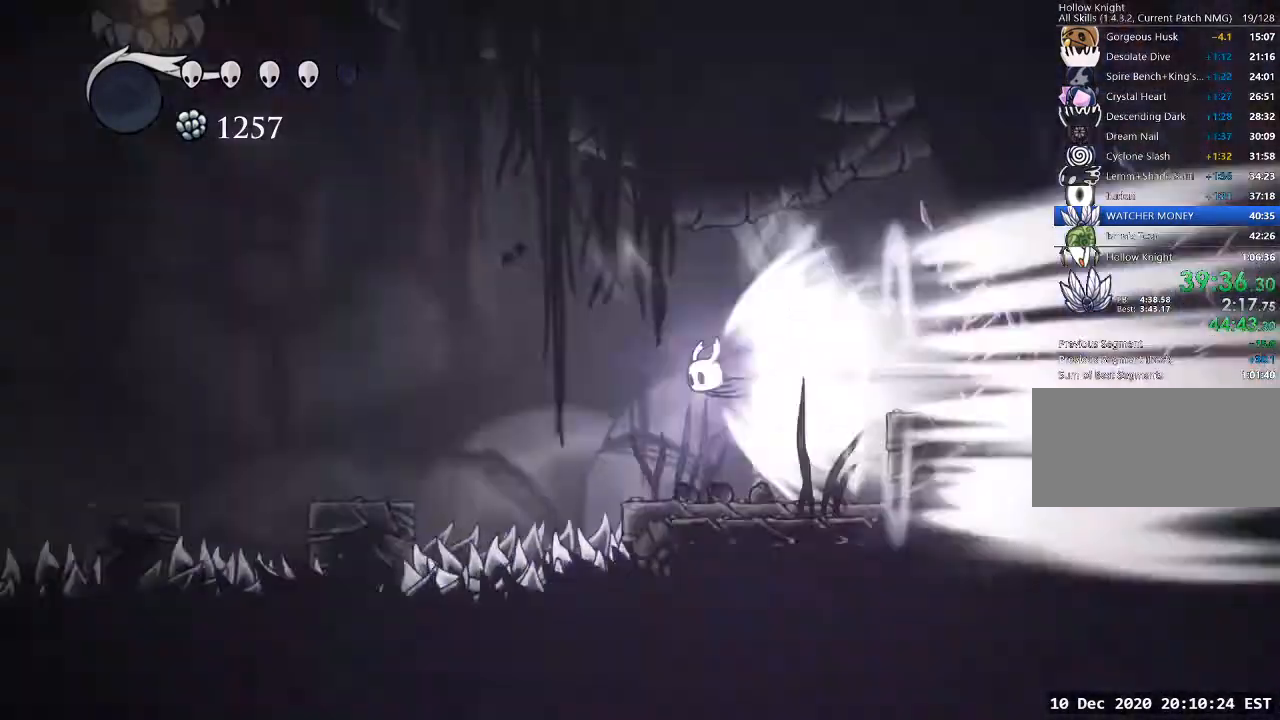
{"keys": [], "events": []}
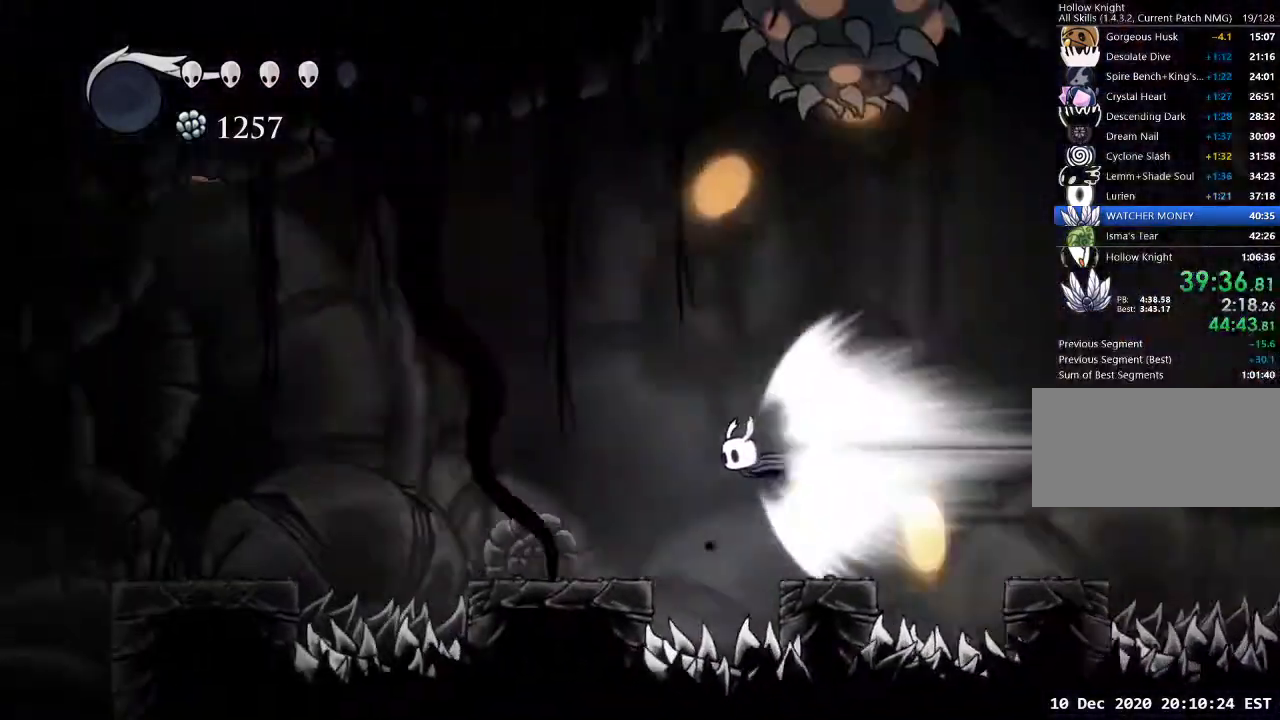
{"keys": [], "events": []}
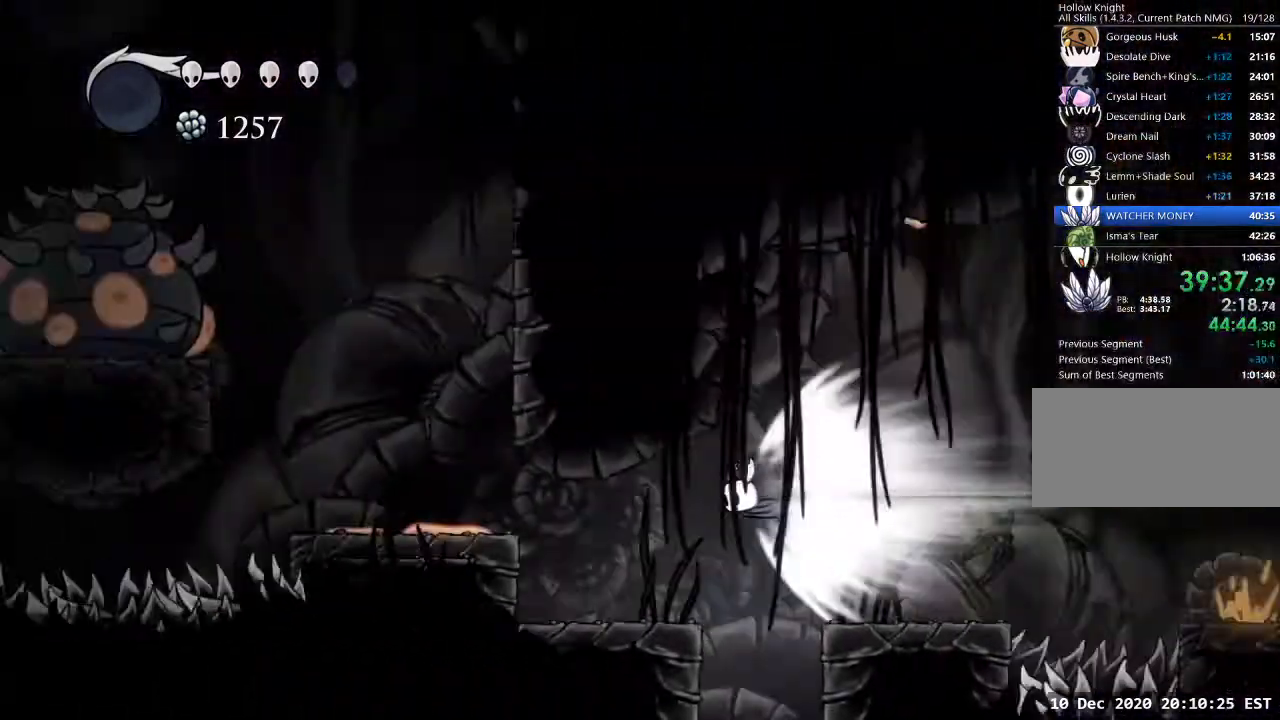
{"keys": [], "events": []}
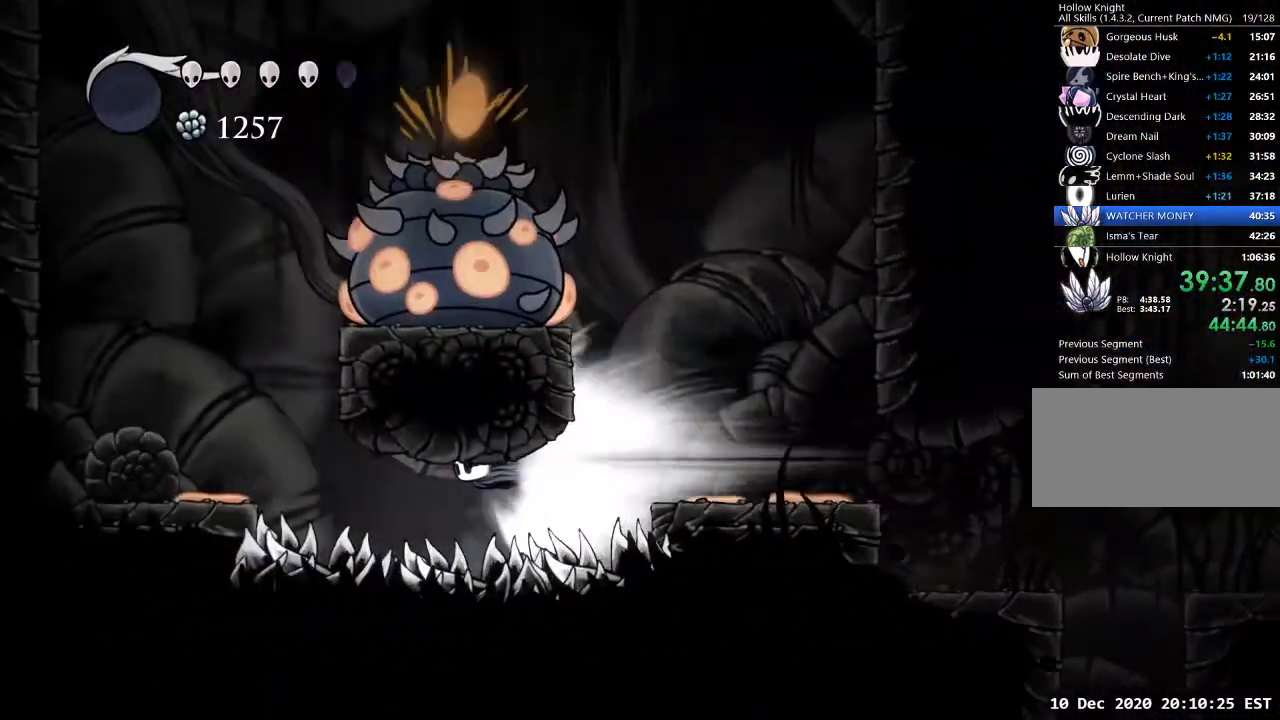
{"keys": [], "events": [[100, "jump", "down"], [200, "jump", "up"]]}
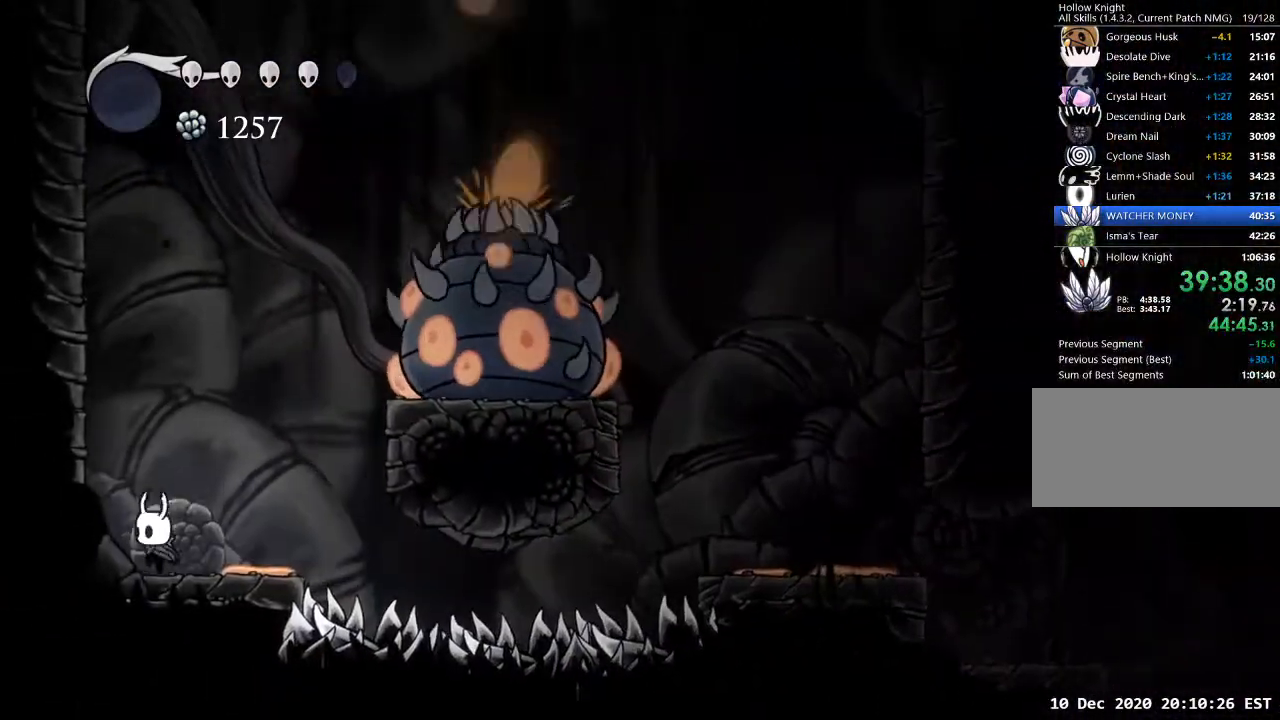
{"keys": ["a", "jump"], "events": [[167, "jump", "down"], [267, "a", "down"], [400, "jump", "up"], [467, "jump", "down"]]}
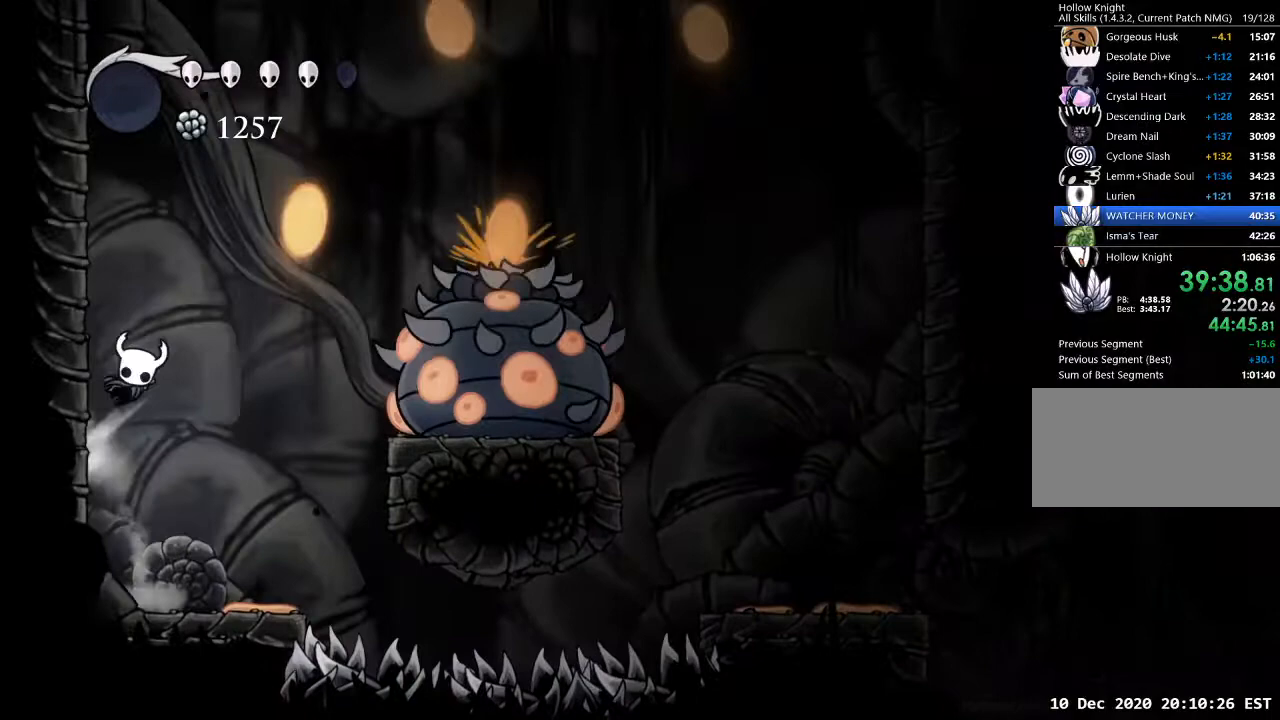
{"keys": ["a", "jump"], "events": [[233, "jump", "up"], [333, "jump", "down"]]}
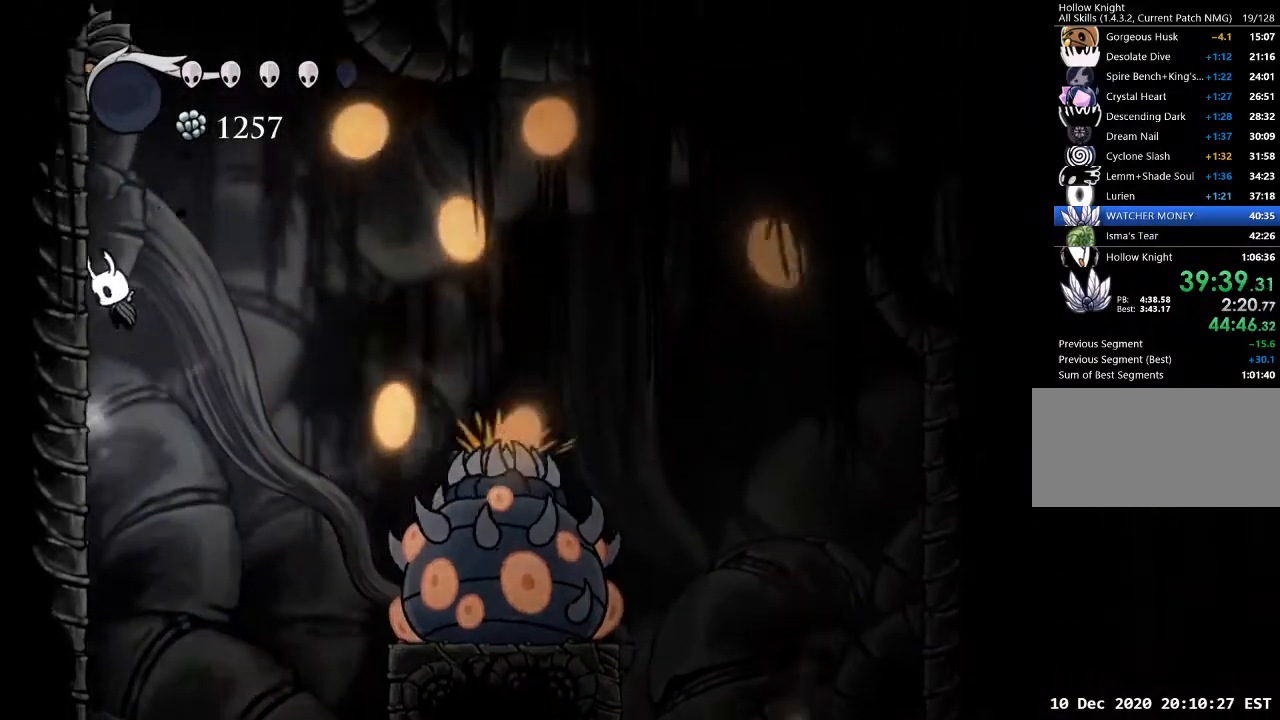
{"keys": ["a", "jump", "s"], "events": [[100, "jump", "up"], [200, "a", "up"], [200, "d", "down"], [200, "jump", "down"], [367, "d", "up"], [400, "a", "down"], [500, "s", "down"]]}
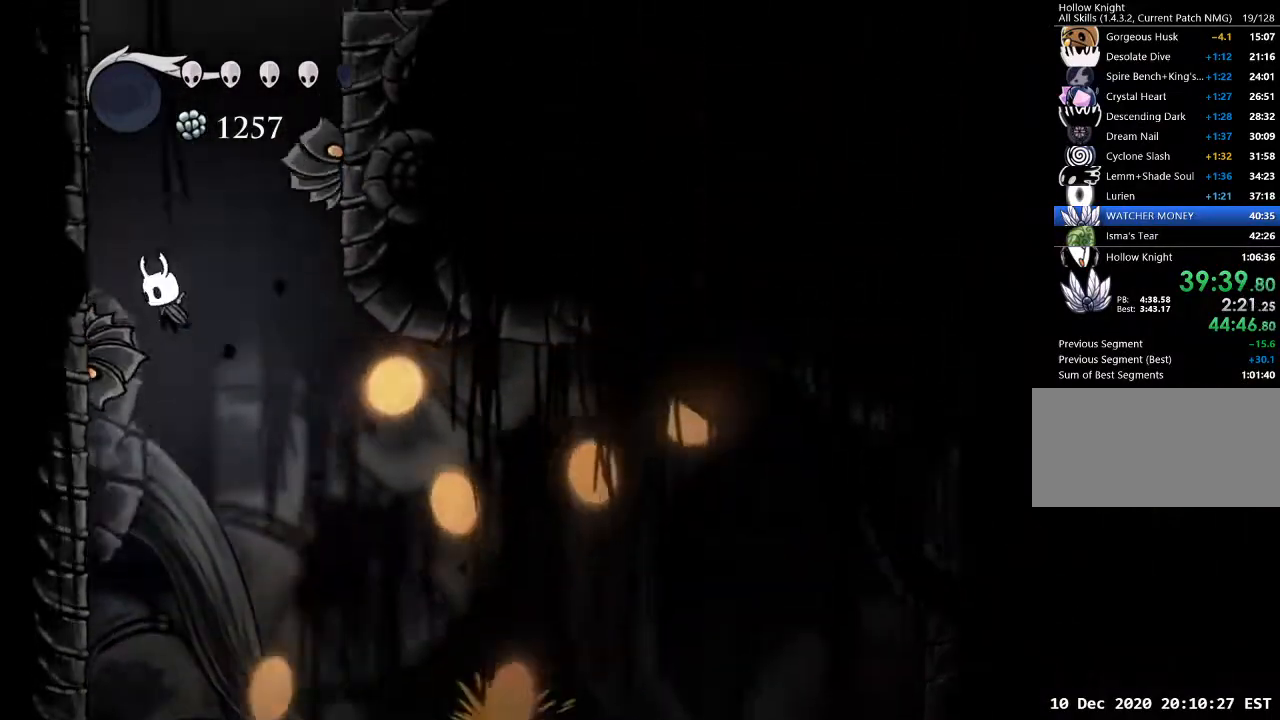
{"keys": ["a", "jump"], "events": [[33, "nail", "down"], [67, "jump", "up"], [133, "nail", "up"], [167, "s", "up"], [367, "jump", "down"]]}
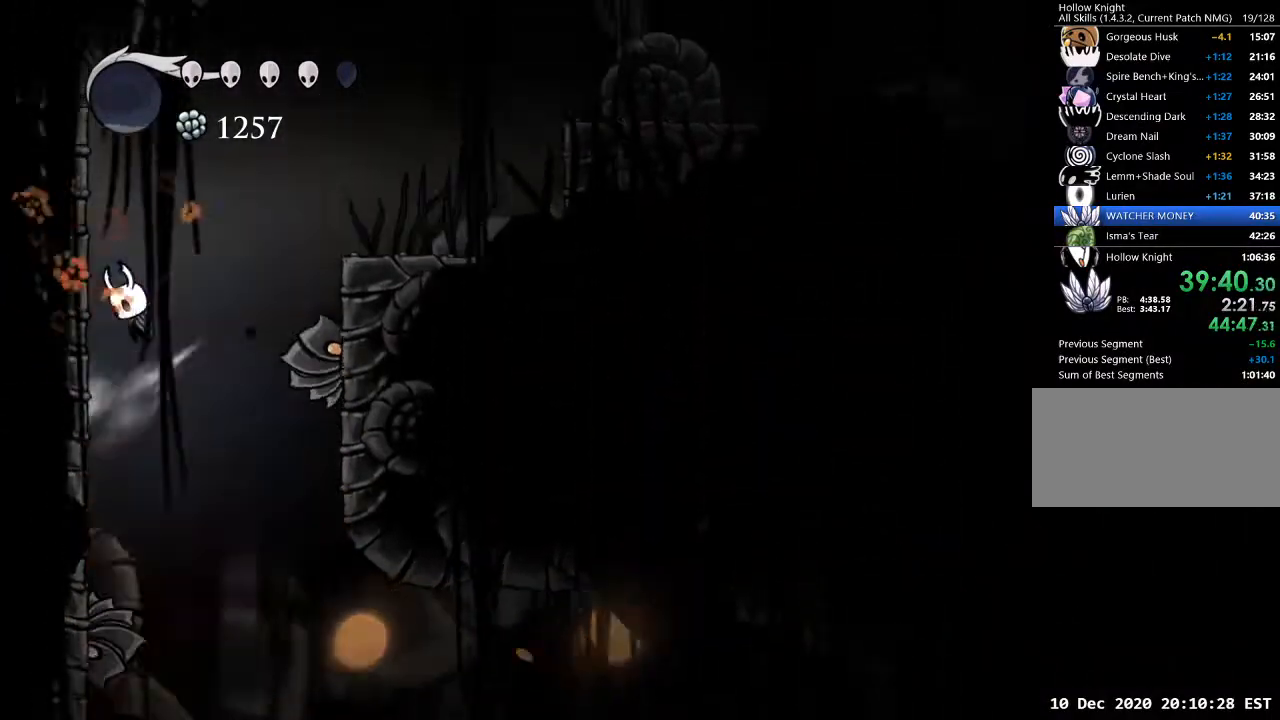
{"keys": ["d", "s"], "events": [[133, "jump", "up"], [233, "a", "up"], [233, "d", "down"], [233, "jump", "down"], [433, "jump", "up"], [467, "s", "down"]]}
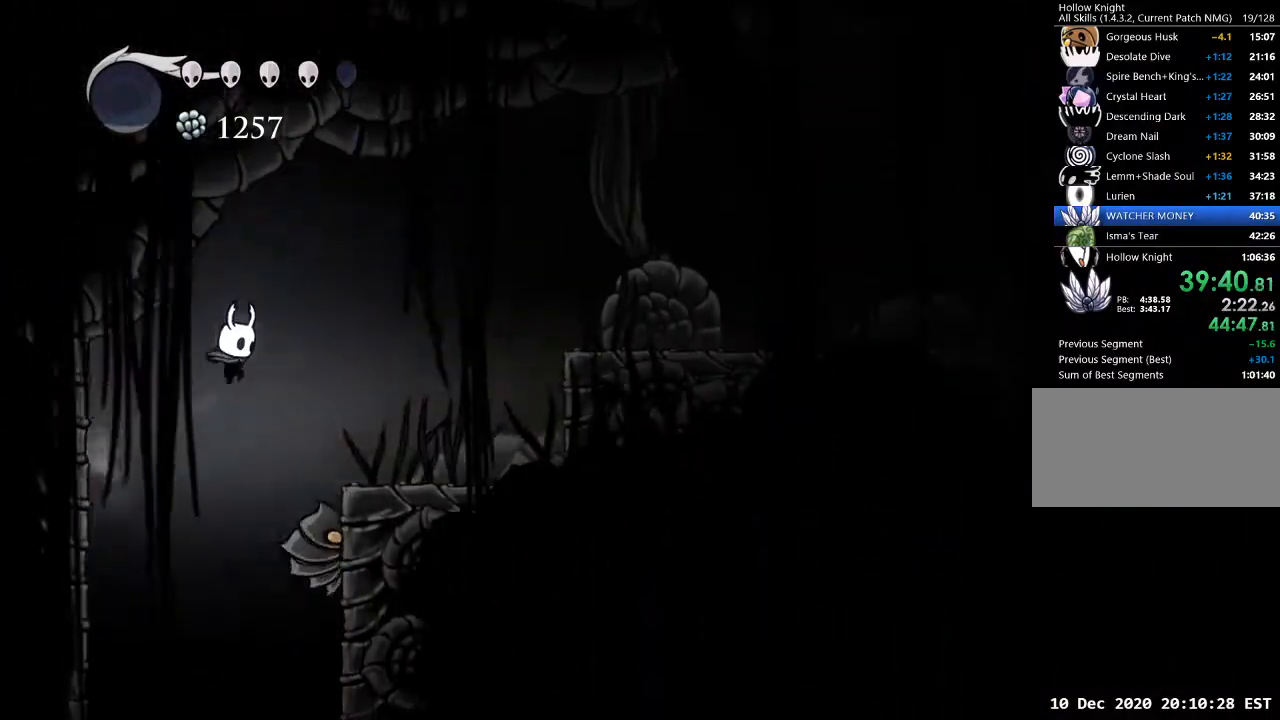
{"keys": ["d", "dash"], "events": [[167, "nail", "down"], [267, "nail", "up"], [300, "s", "up"], [500, "dash", "down"]]}
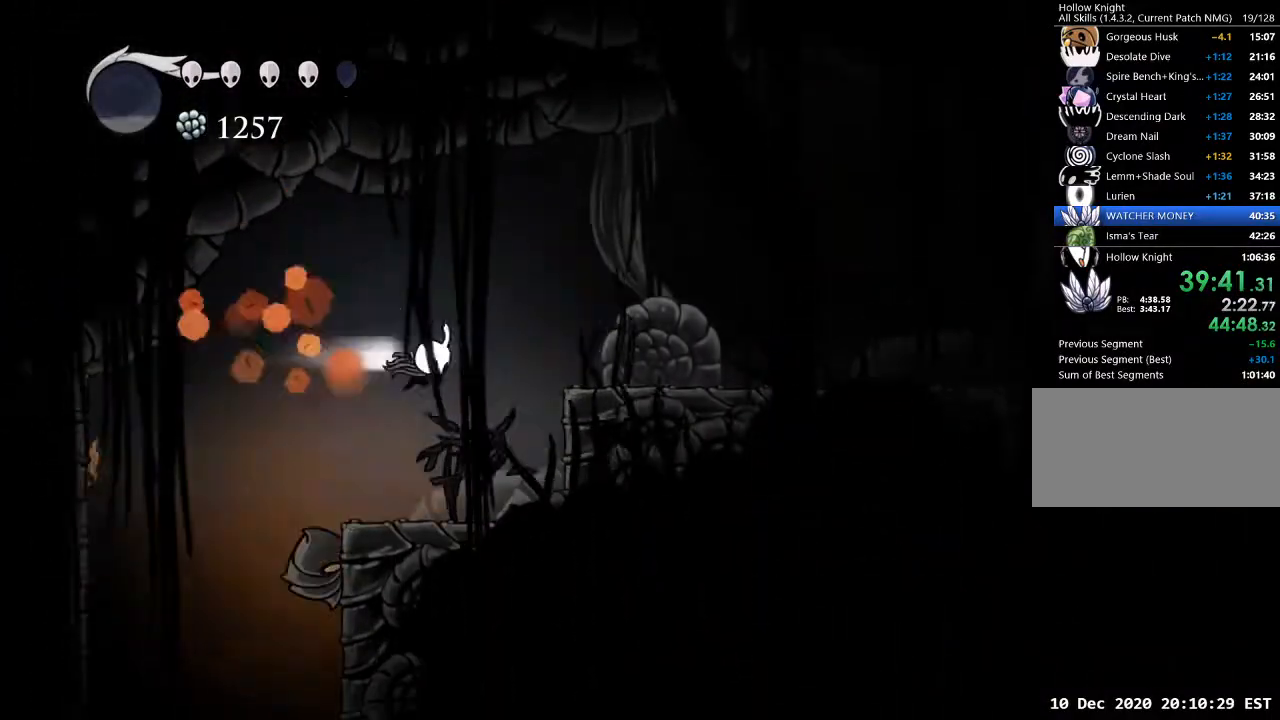
{"keys": ["d"], "events": [[100, "dash", "up"]]}
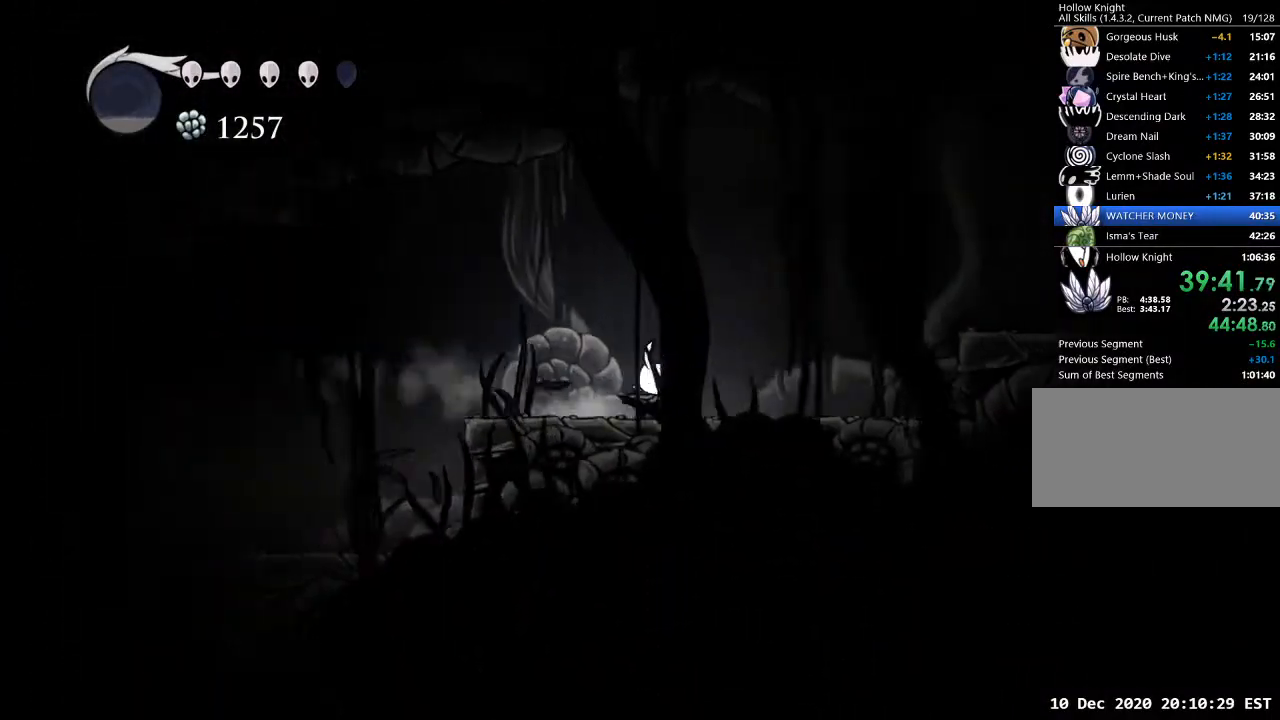
{"keys": ["d", "jump"], "events": [[67, "dash", "down"], [200, "dash", "up"], [367, "jump", "down"]]}
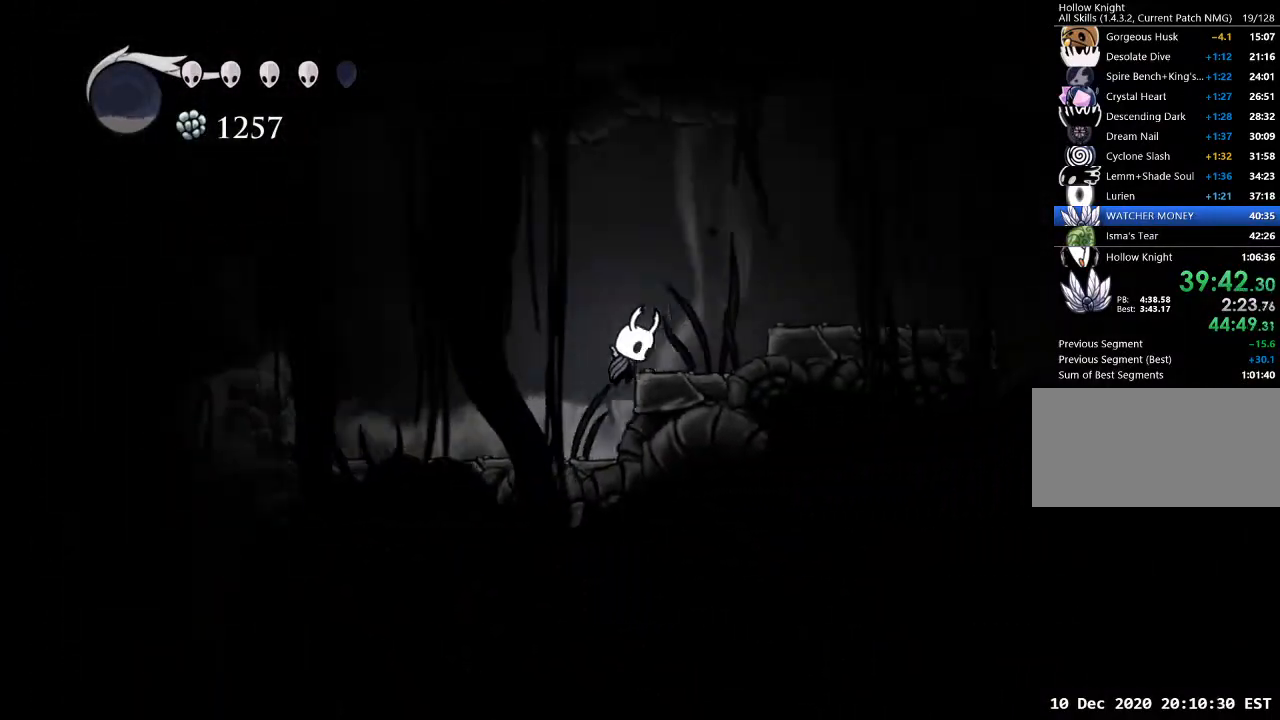
{"keys": ["d"], "events": [[100, "dash", "down"], [167, "jump", "up"], [200, "dash", "up"]]}
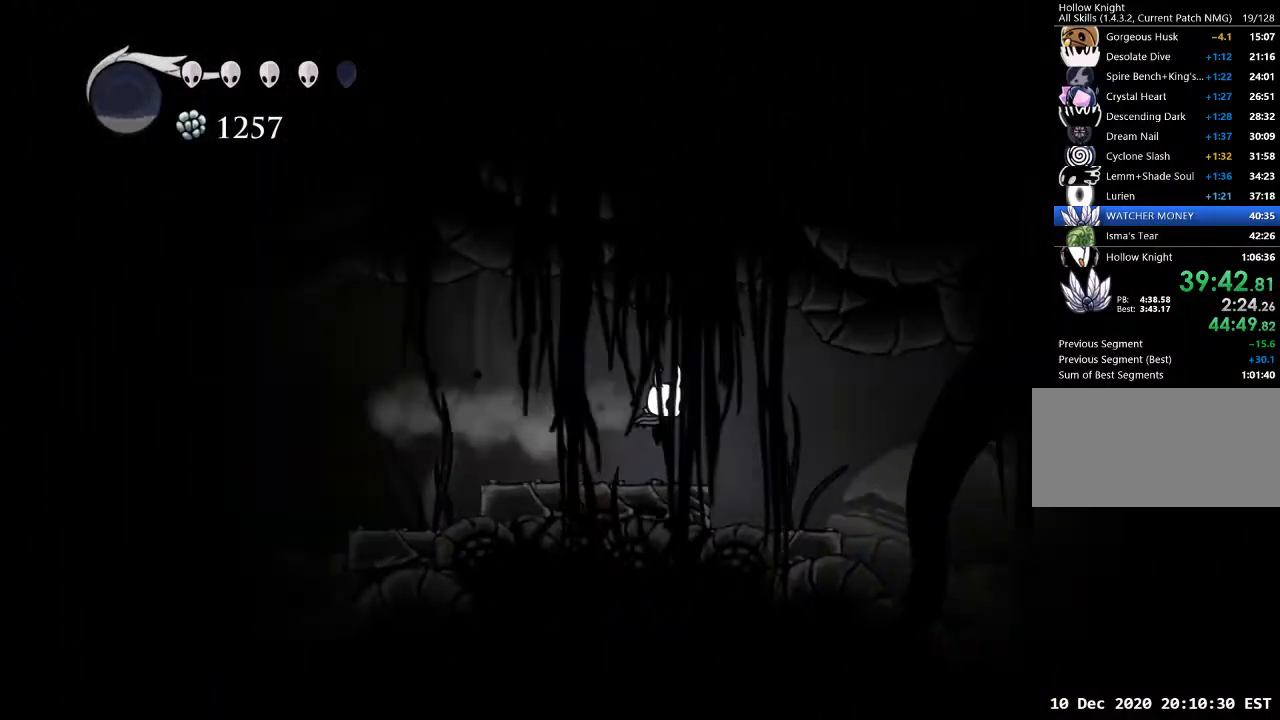
{"keys": ["d"], "events": [[267, "dash", "down"], [367, "dash", "up"]]}
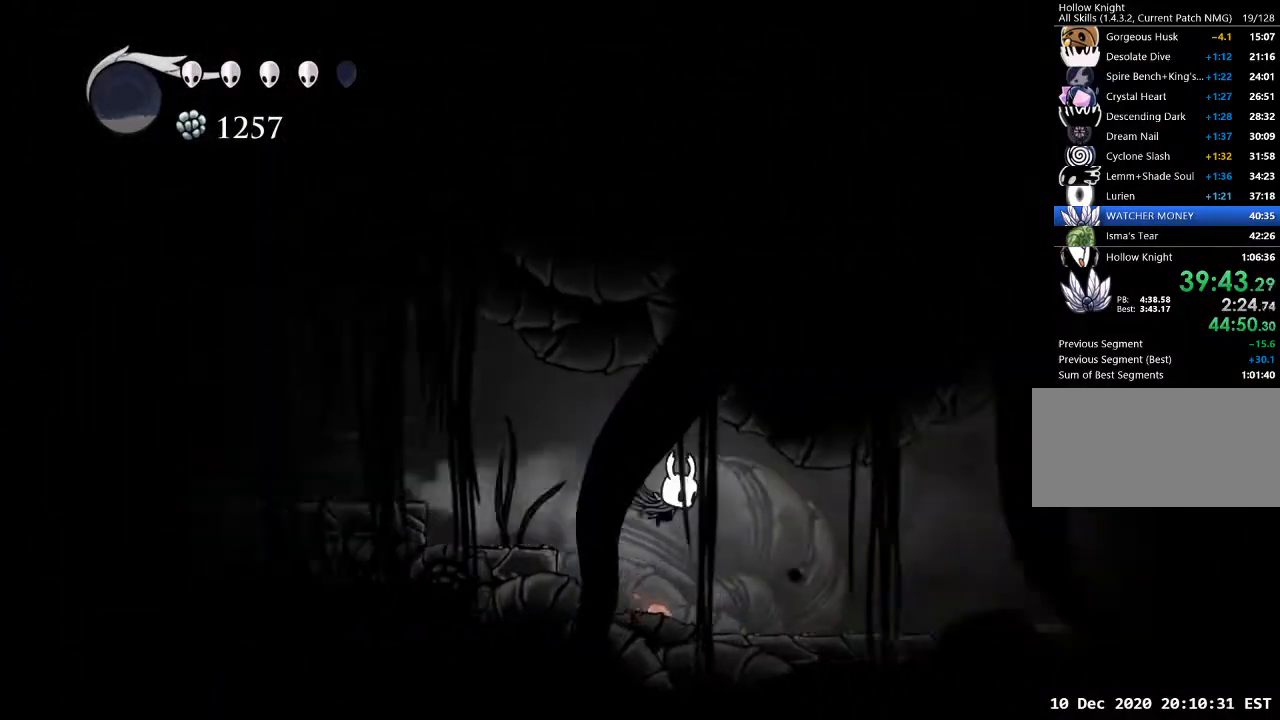
{"keys": ["d", "dash"], "events": [[367, "dash", "down"]]}
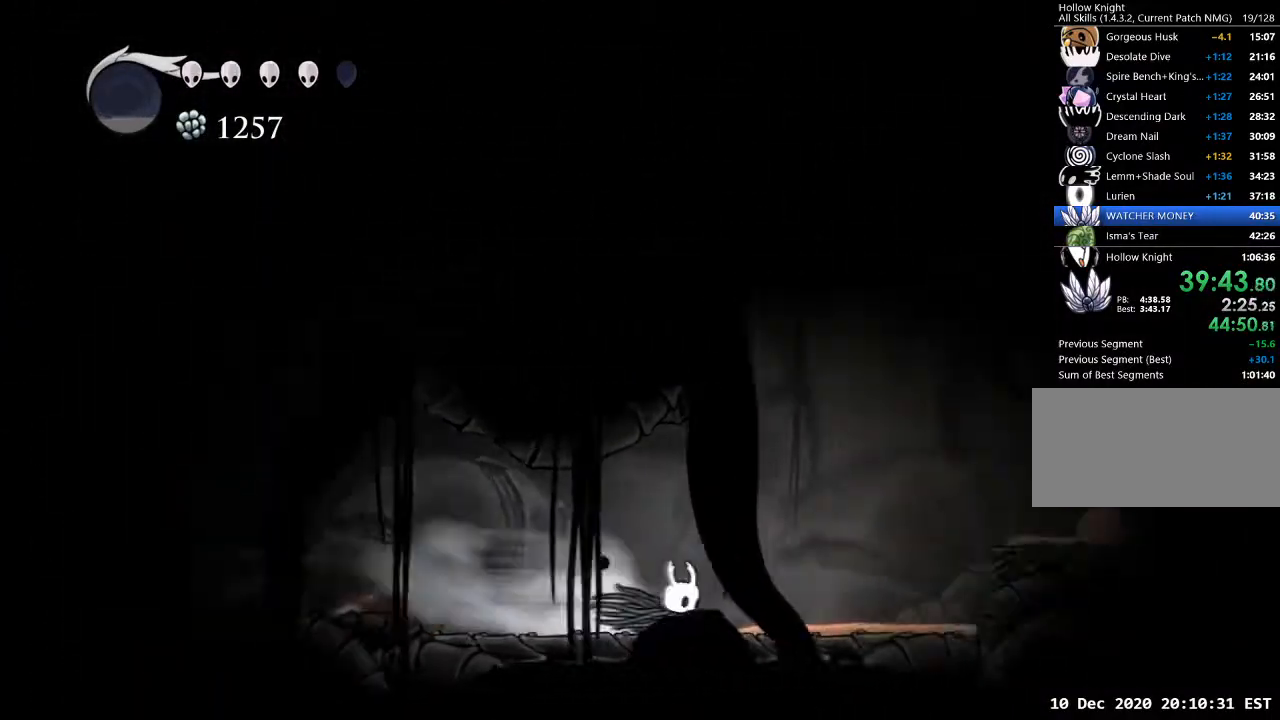
{"keys": ["d", "jump"], "events": [[67, "dash", "up"], [333, "jump", "down"]]}
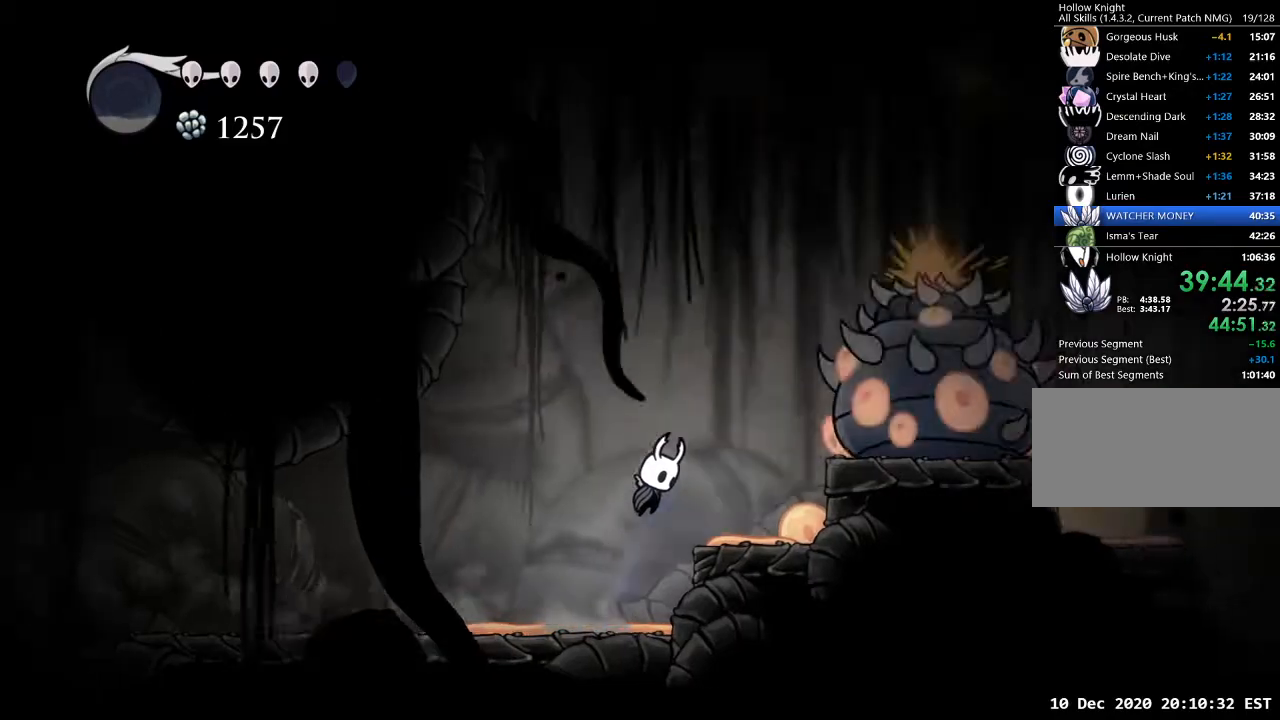
{"keys": ["d", "jump"], "events": [[33, "jump", "up"], [267, "d", "up"], [267, "jump", "down"], [500, "d", "down"]]}
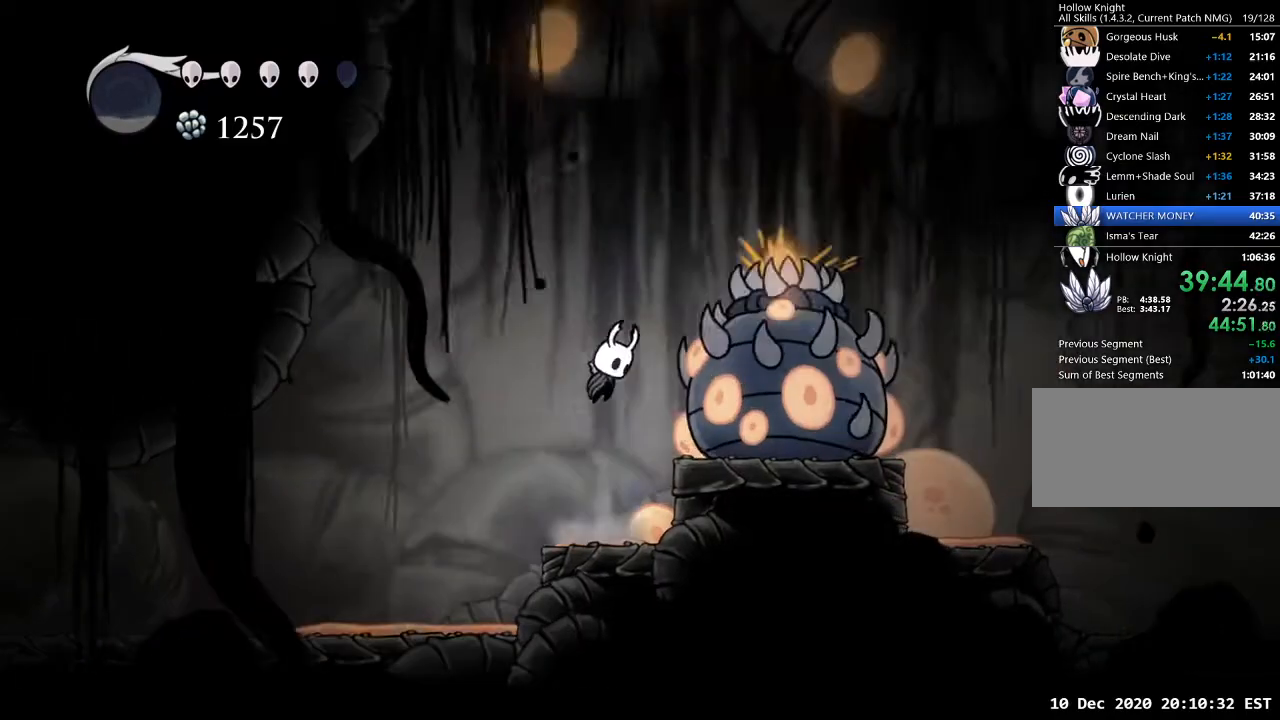
{"keys": ["d", "dash"], "events": [[100, "s", "down"], [200, "nail", "down"], [233, "s", "up"], [300, "nail", "up"], [367, "jump", "up"], [433, "dash", "down"]]}
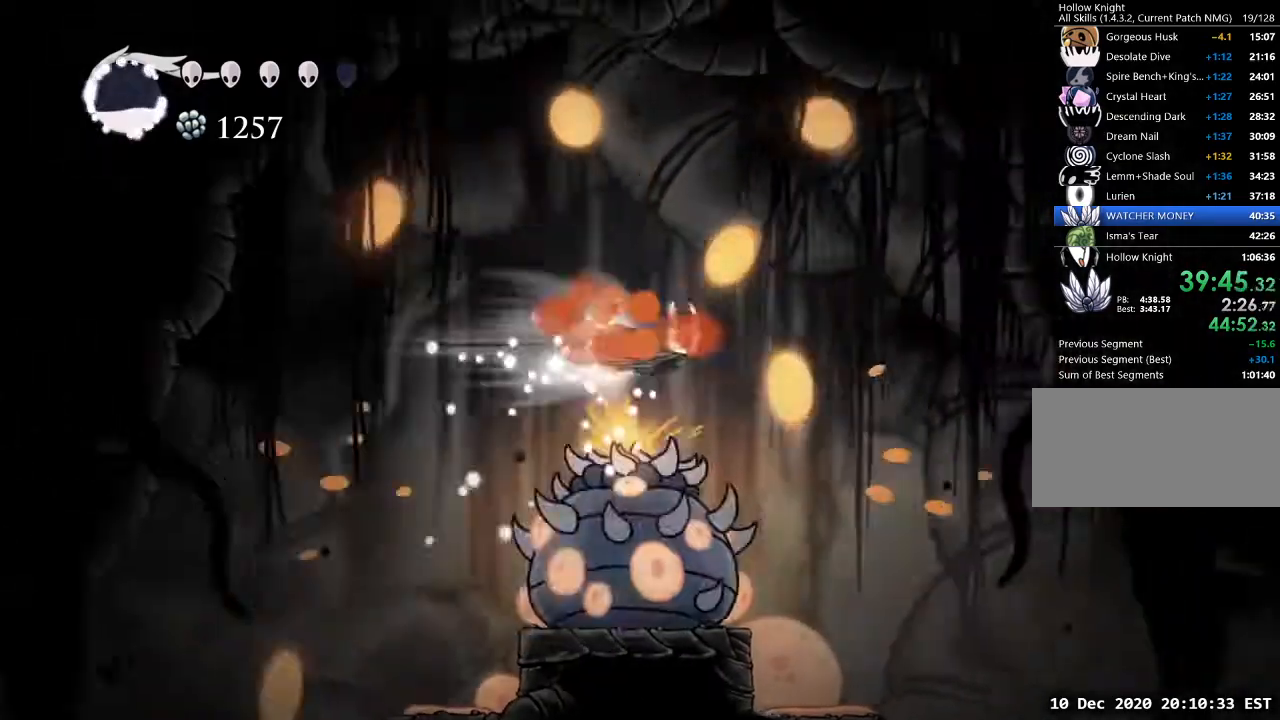
{"keys": ["a"], "events": [[33, "dash", "up"], [333, "d", "up"], [433, "a", "down"]]}
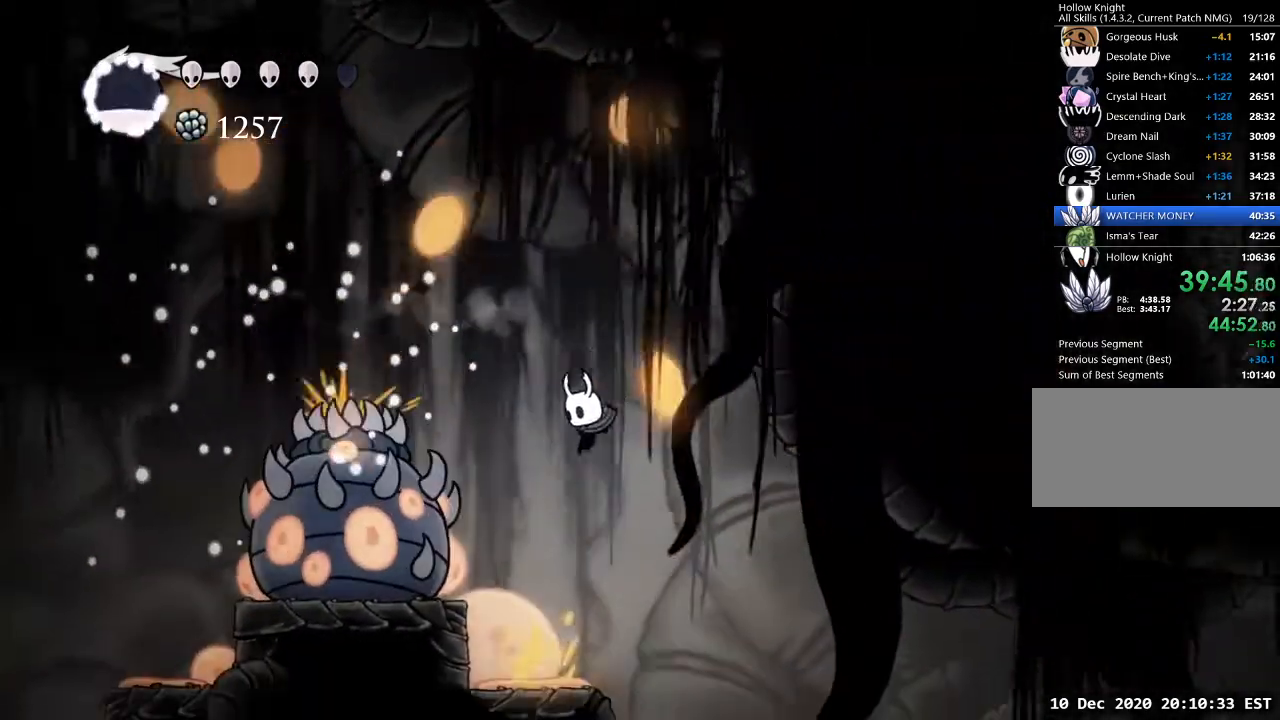
{"keys": ["d"], "events": [[133, "a", "up"], [133, "d", "down"], [267, "dash", "down"], [400, "dash", "up"]]}
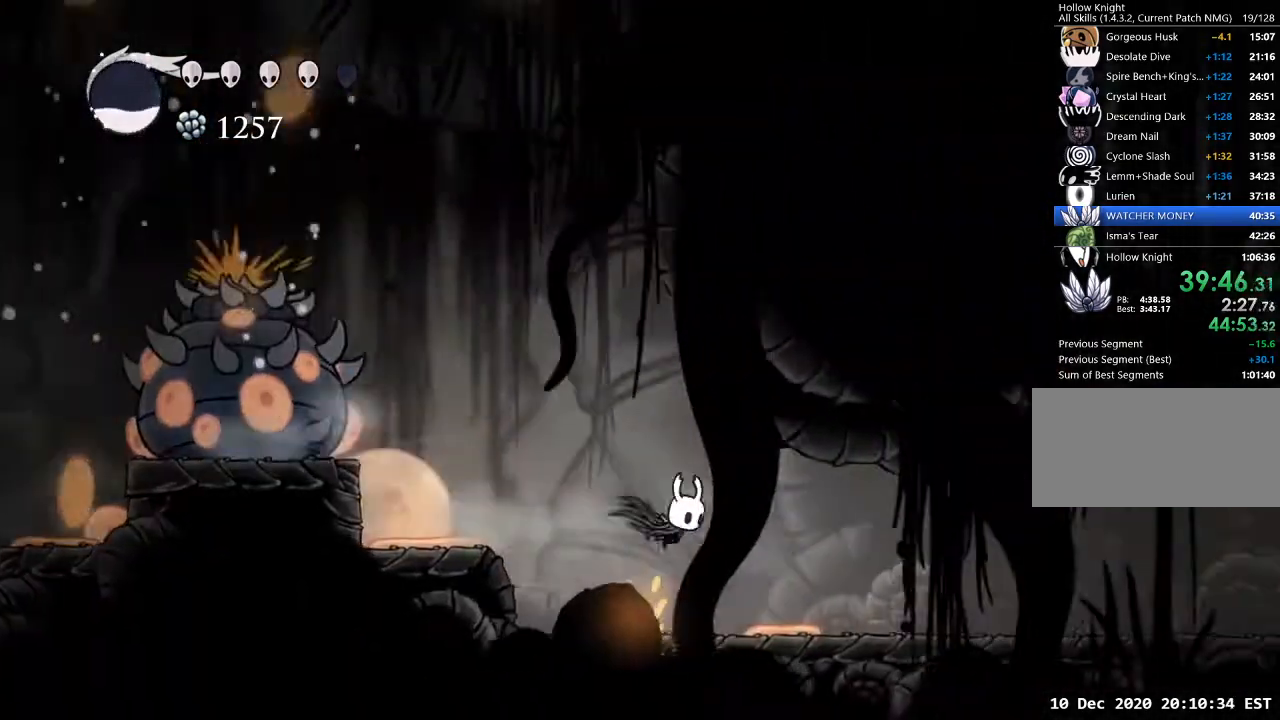
{"keys": ["d", "dash"], "events": [[433, "dash", "down"]]}
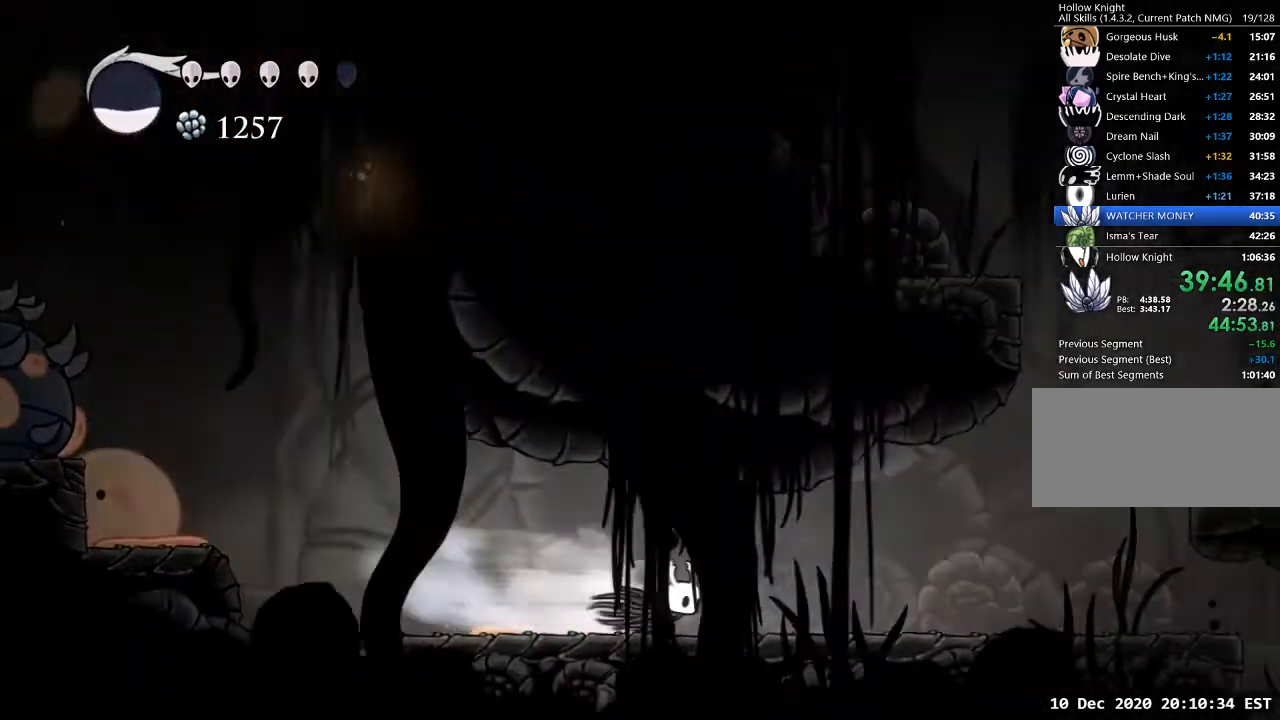
{"keys": ["d"], "events": [[33, "dash", "up"]]}